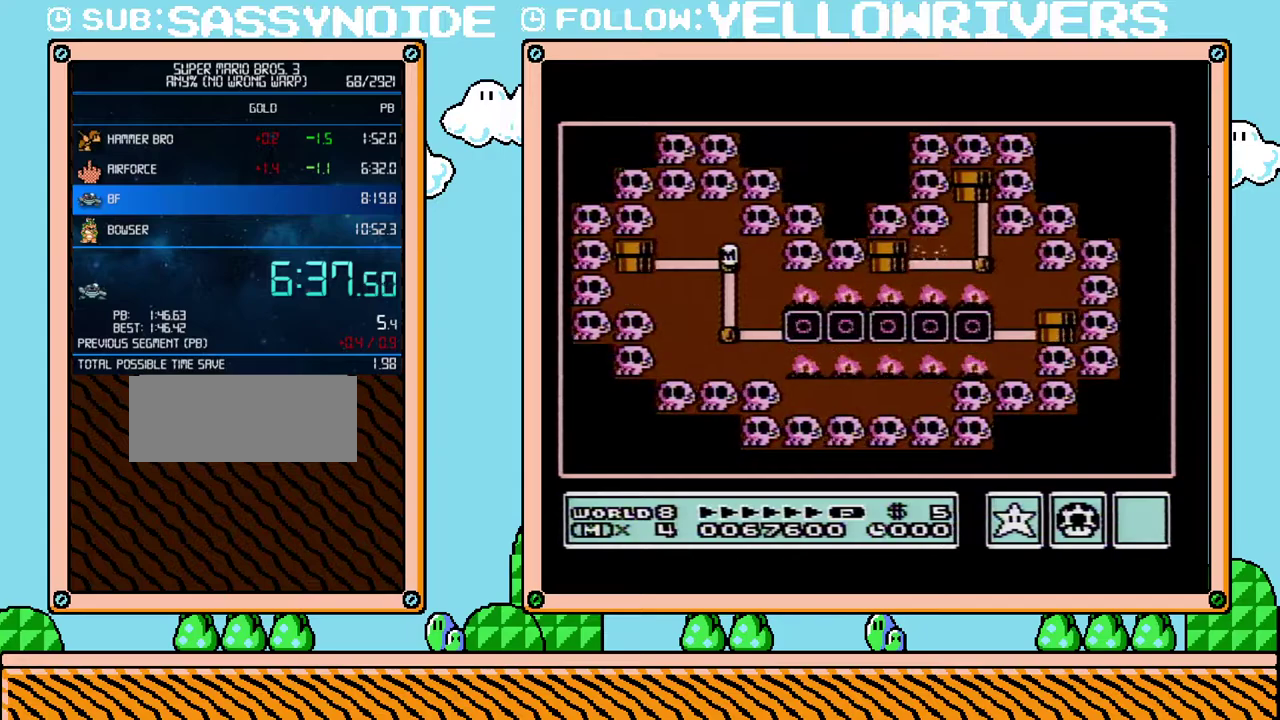
Gameplay with a controller (Nintendo layout); each line is a JSON object with the inputs held at the frame after it. "events" lists button and stick changes between this image and that frame as [ms after this image, input, new state], when the widget could be followed in between. Not read: A L3 R3.
{"buttons": ["DPAD_LEFT"], "events": [[233, "DPAD_LEFT", "down"]]}
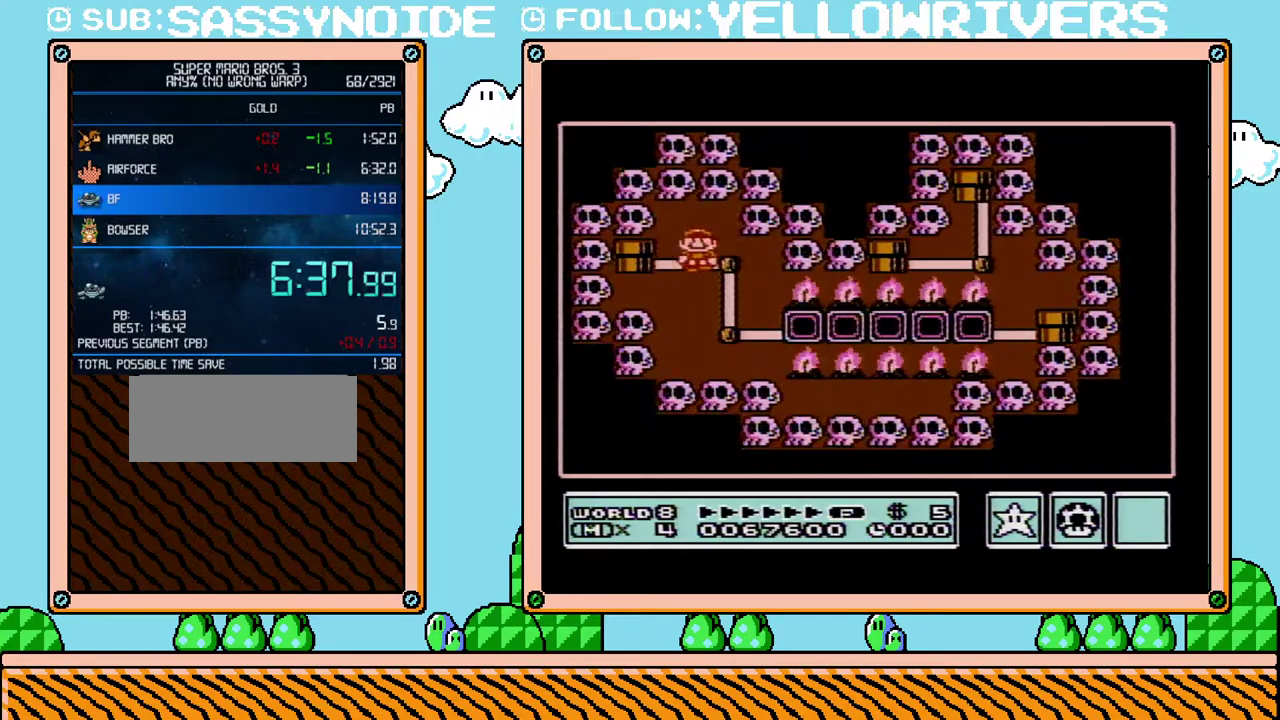
{"buttons": ["DPAD_LEFT"], "events": []}
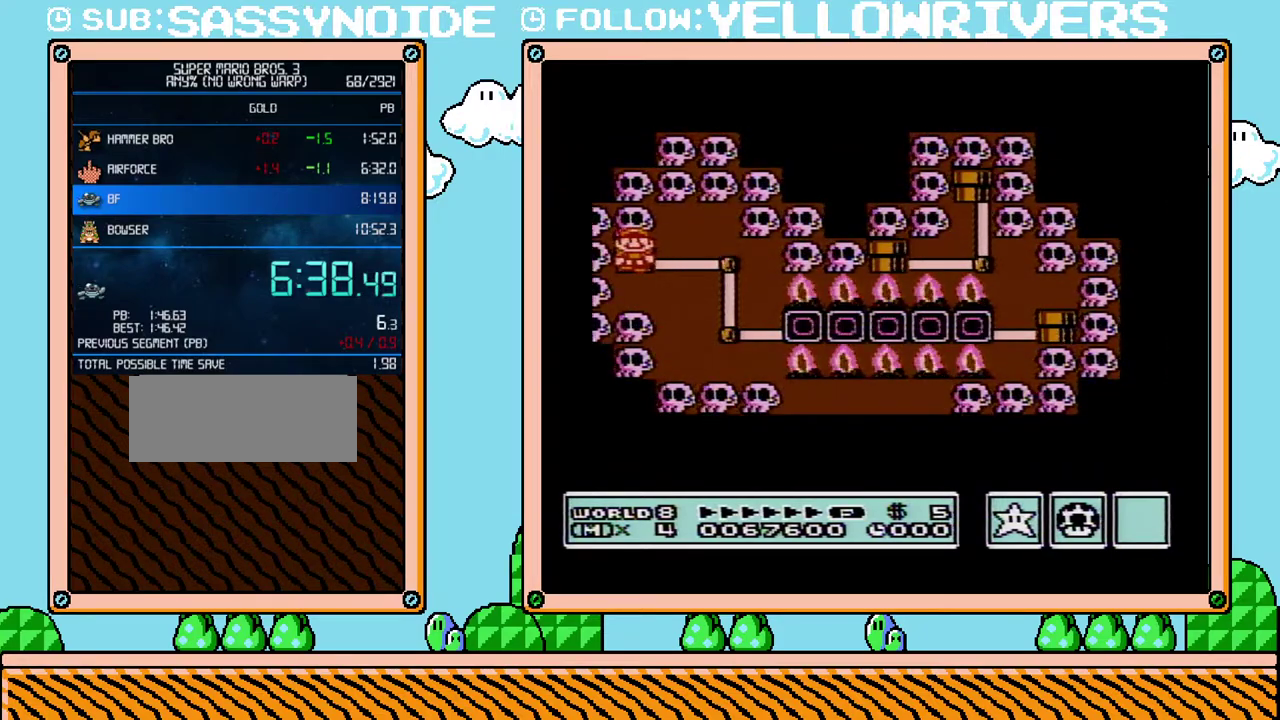
{"buttons": ["DPAD_LEFT"], "events": []}
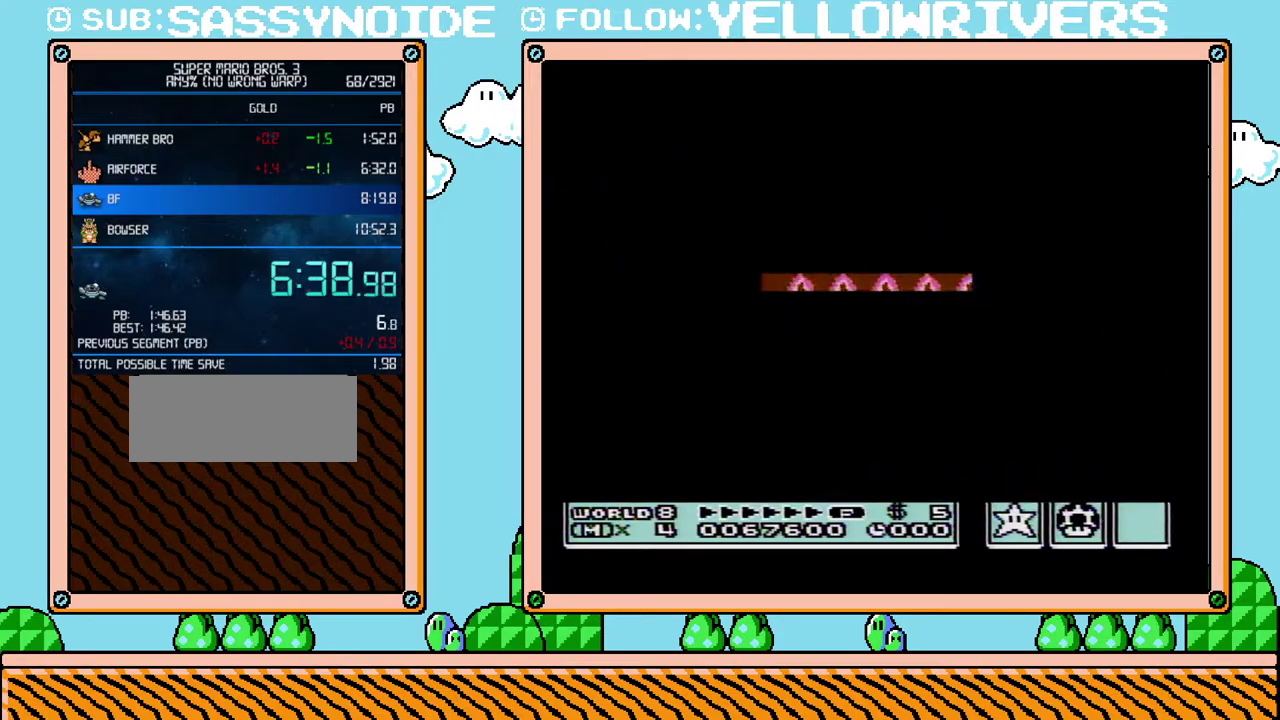
{"buttons": ["B", "DPAD_RIGHT"], "events": [[200, "DPAD_LEFT", "up"], [333, "B", "down"], [333, "DPAD_RIGHT", "down"]]}
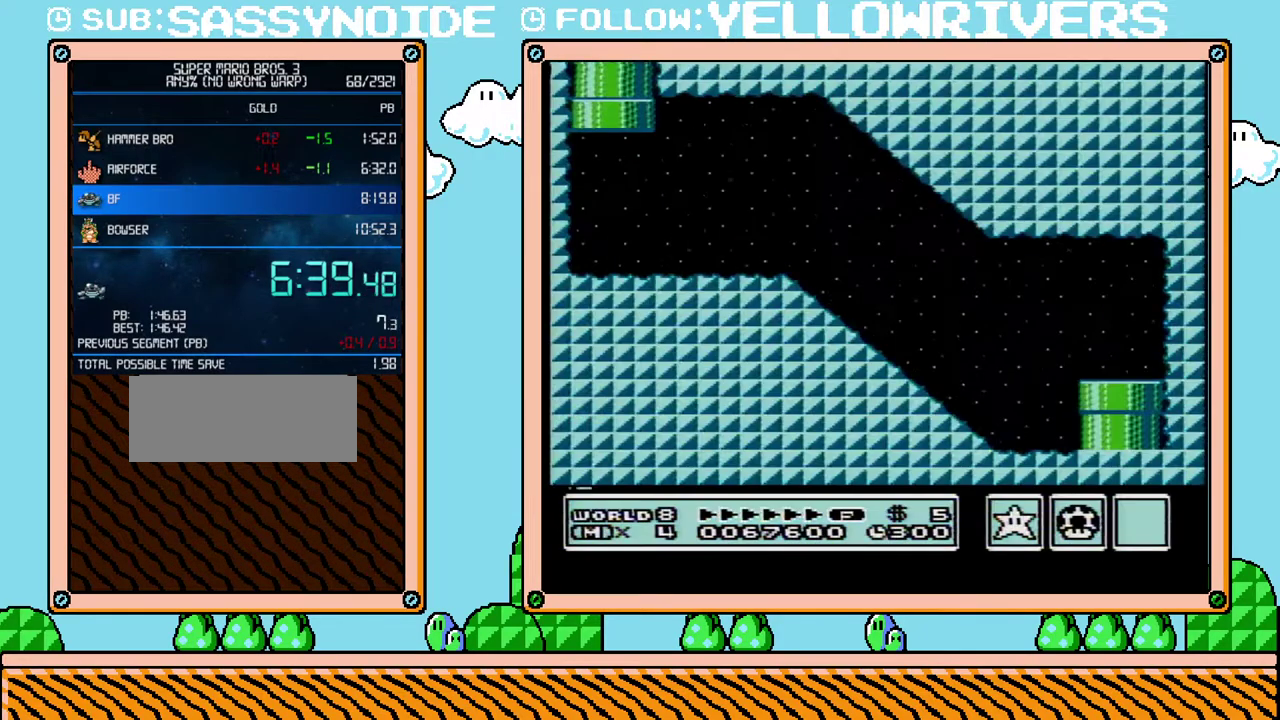
{"buttons": ["B", "DPAD_RIGHT"], "events": []}
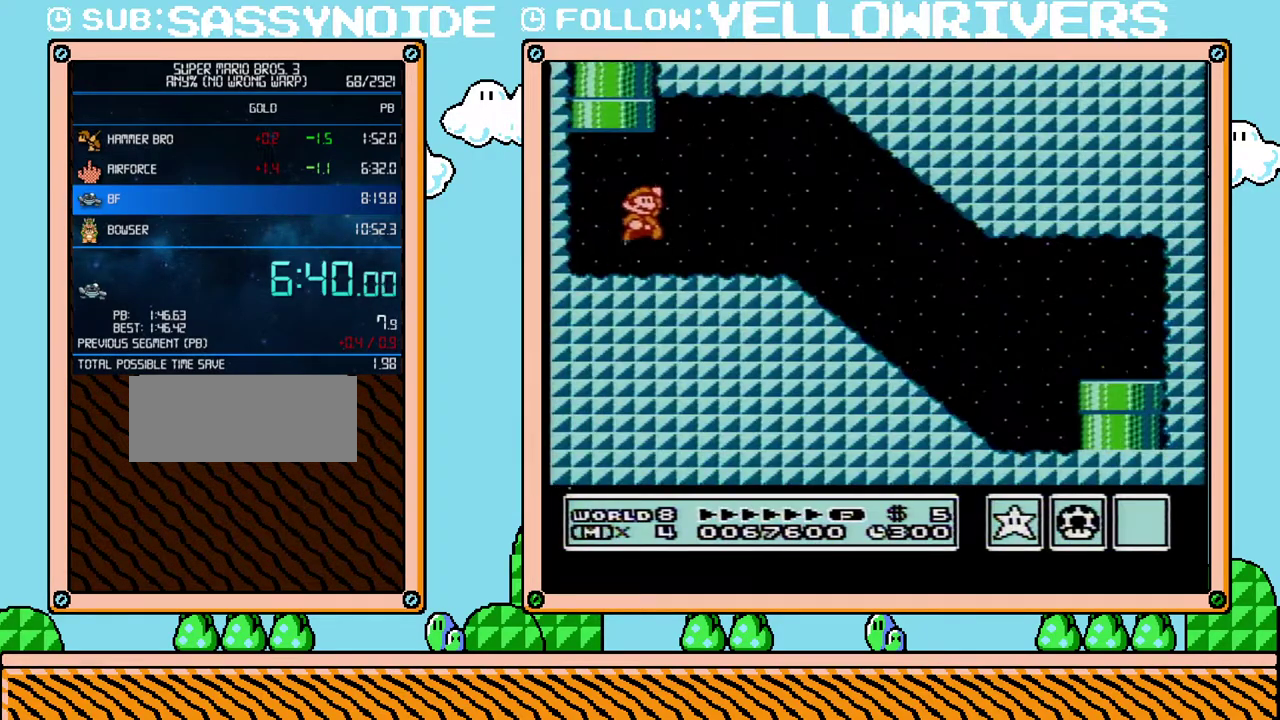
{"buttons": ["B", "DPAD_RIGHT"], "events": []}
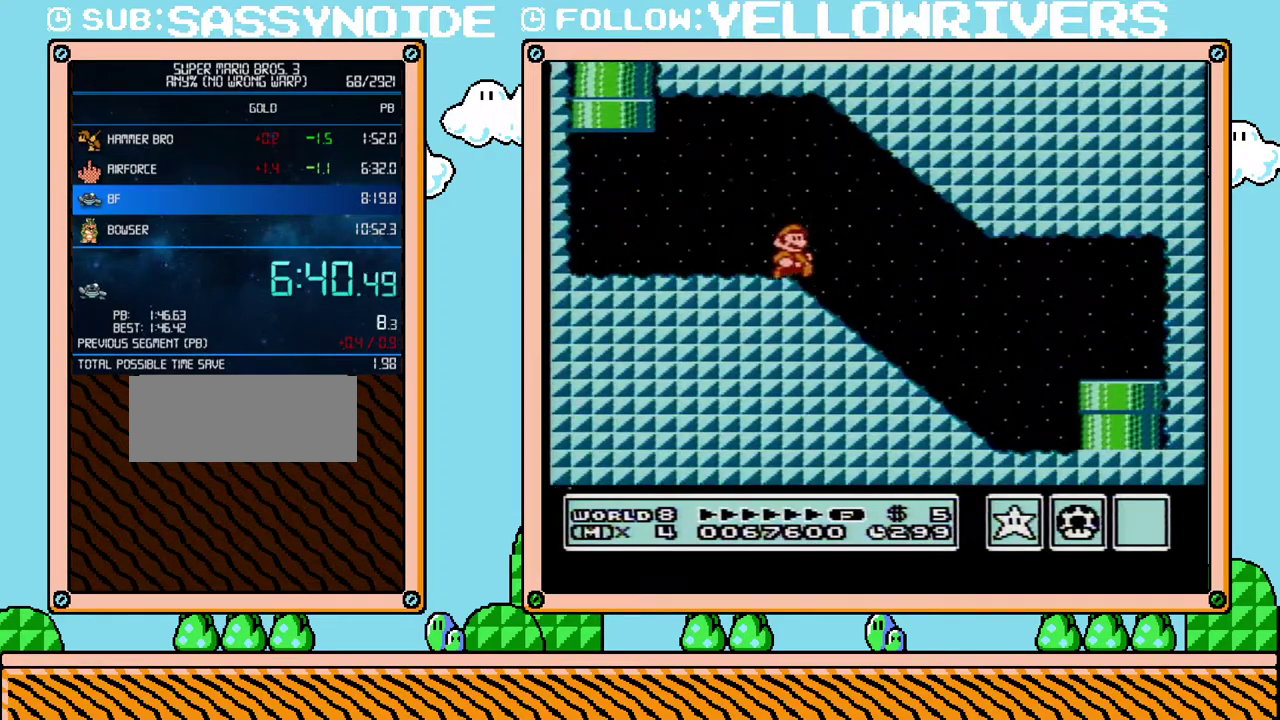
{"buttons": ["B", "DPAD_RIGHT"], "events": []}
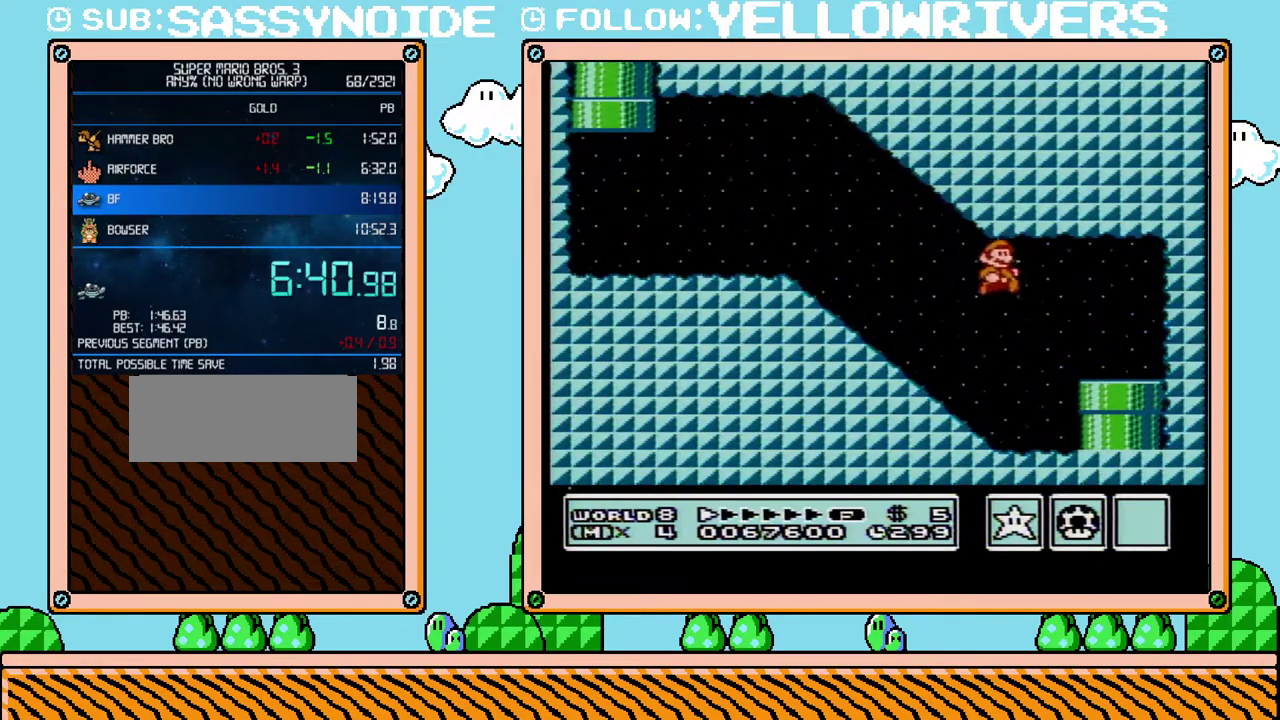
{"buttons": [], "events": [[267, "DPAD_DOWN", "down"], [300, "DPAD_RIGHT", "up"], [350, "B", "up"], [483, "DPAD_DOWN", "up"]]}
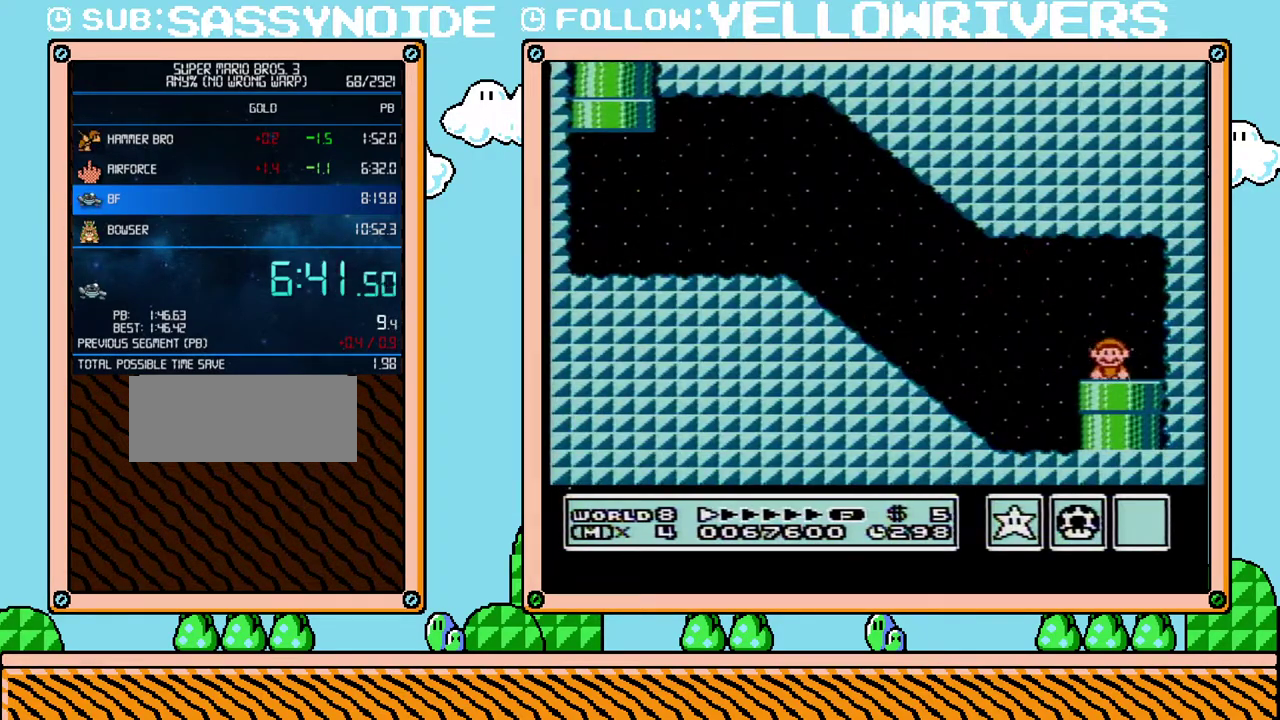
{"buttons": [], "events": []}
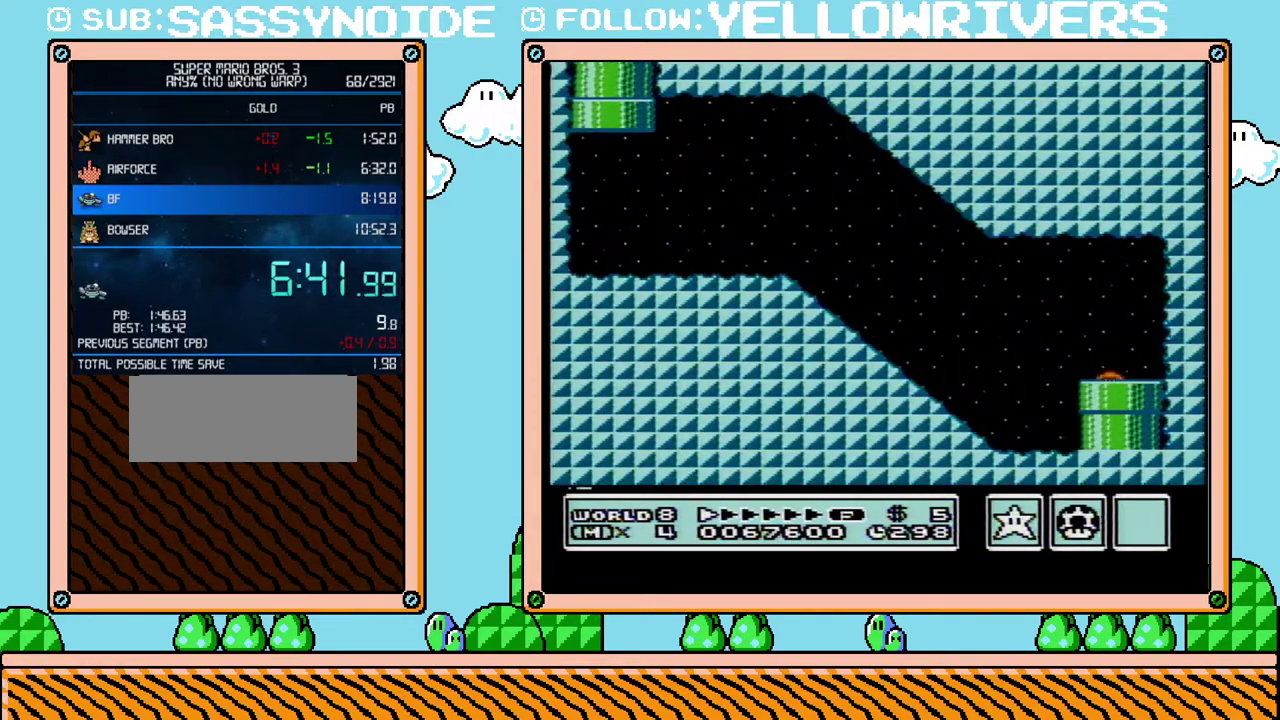
{"buttons": [], "events": []}
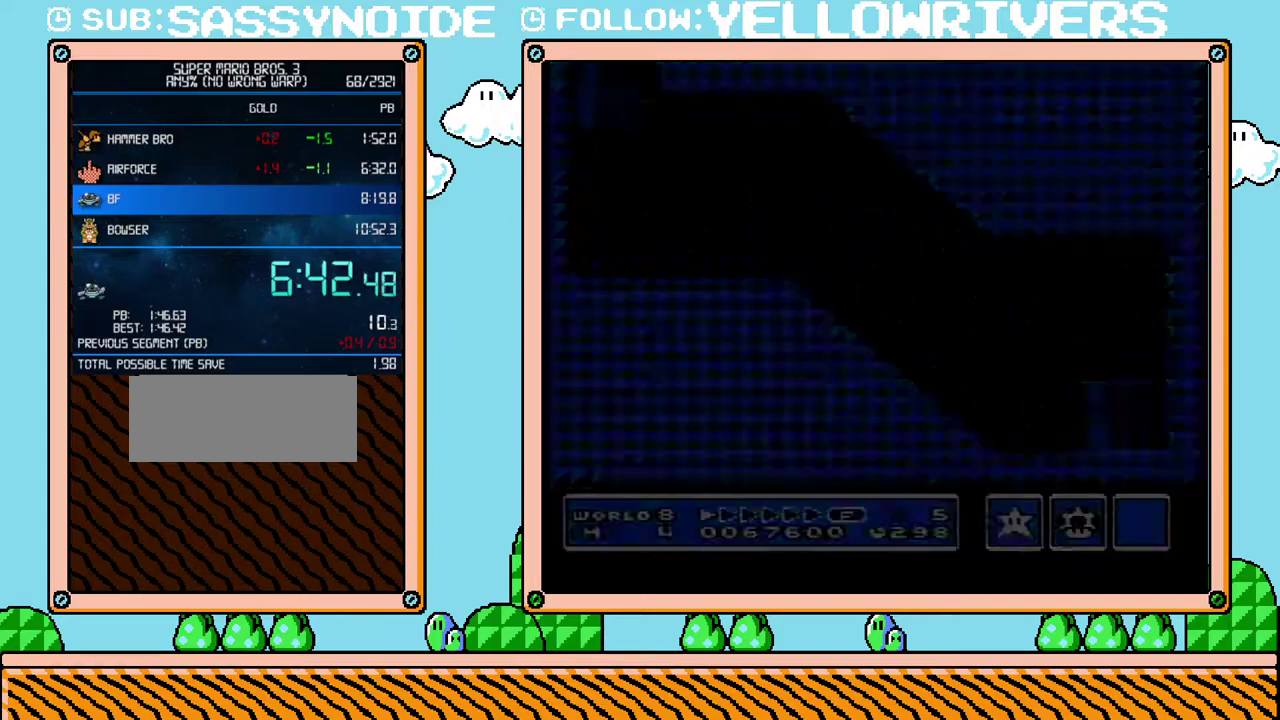
{"buttons": [], "events": []}
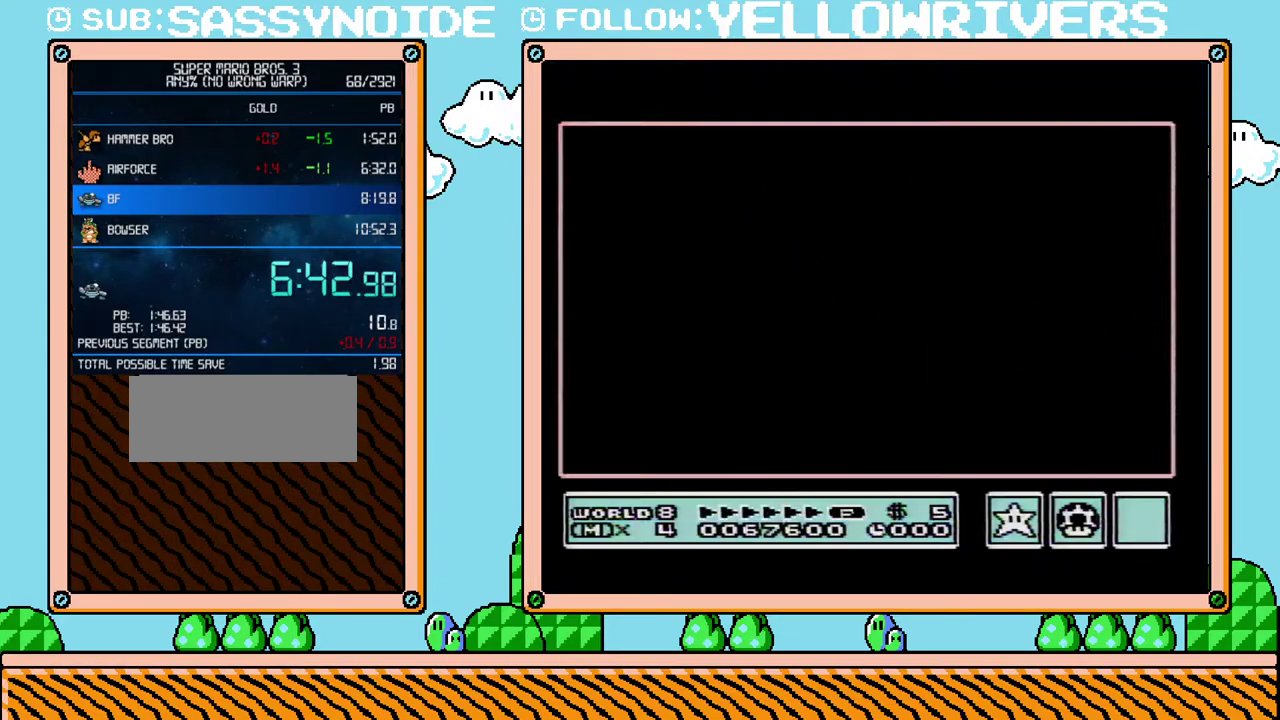
{"buttons": [], "events": []}
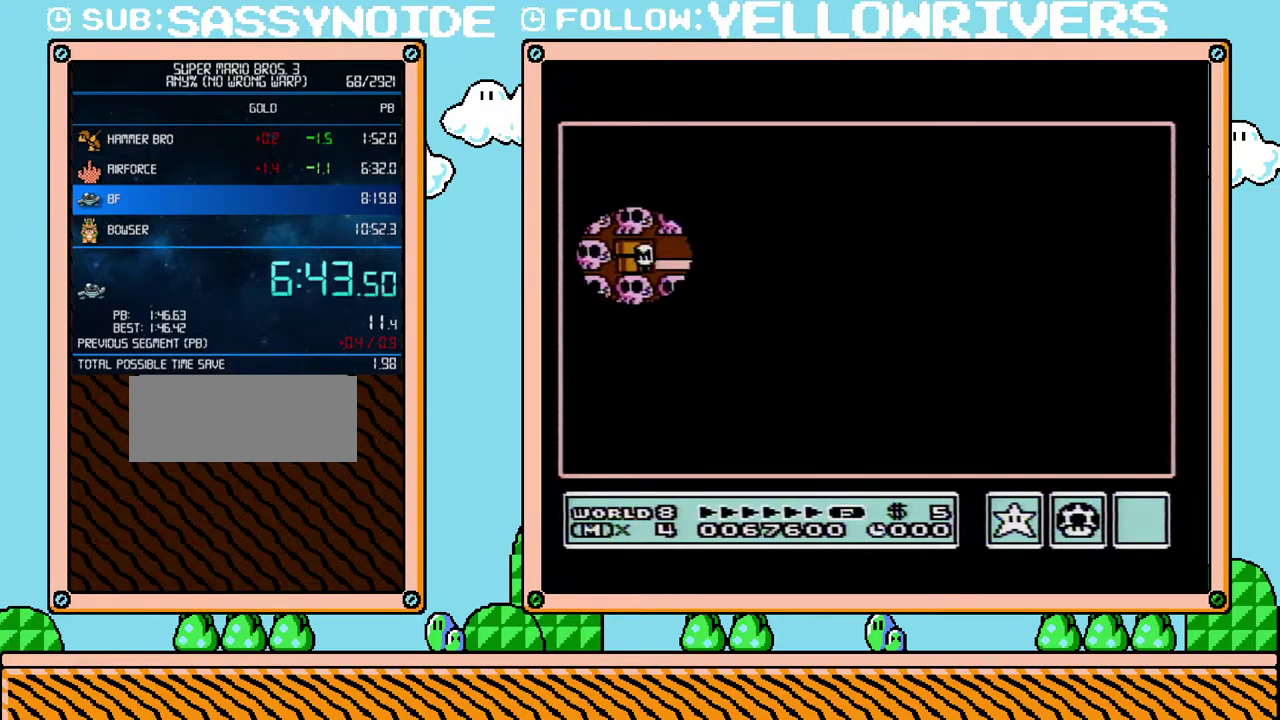
{"buttons": [], "events": [[200, "DPAD_RIGHT", "down"], [383, "DPAD_RIGHT", "up"]]}
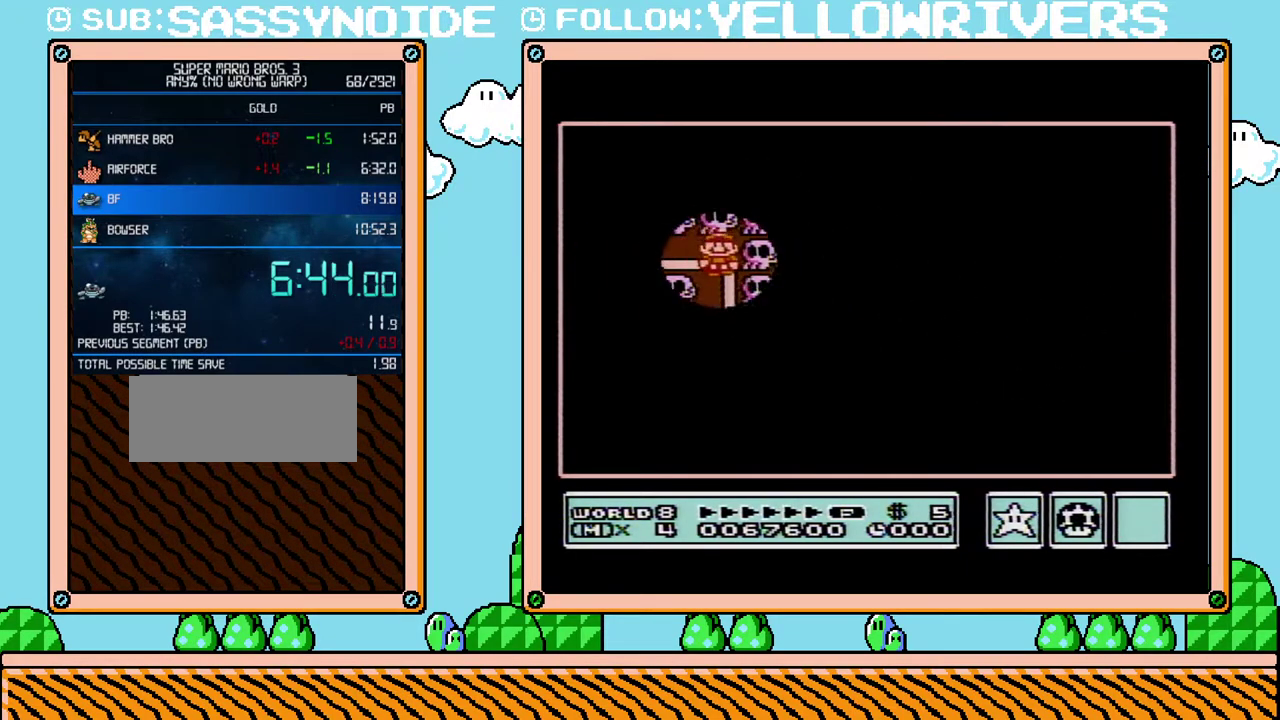
{"buttons": [], "events": [[50, "DPAD_DOWN", "down"], [267, "DPAD_DOWN", "up"]]}
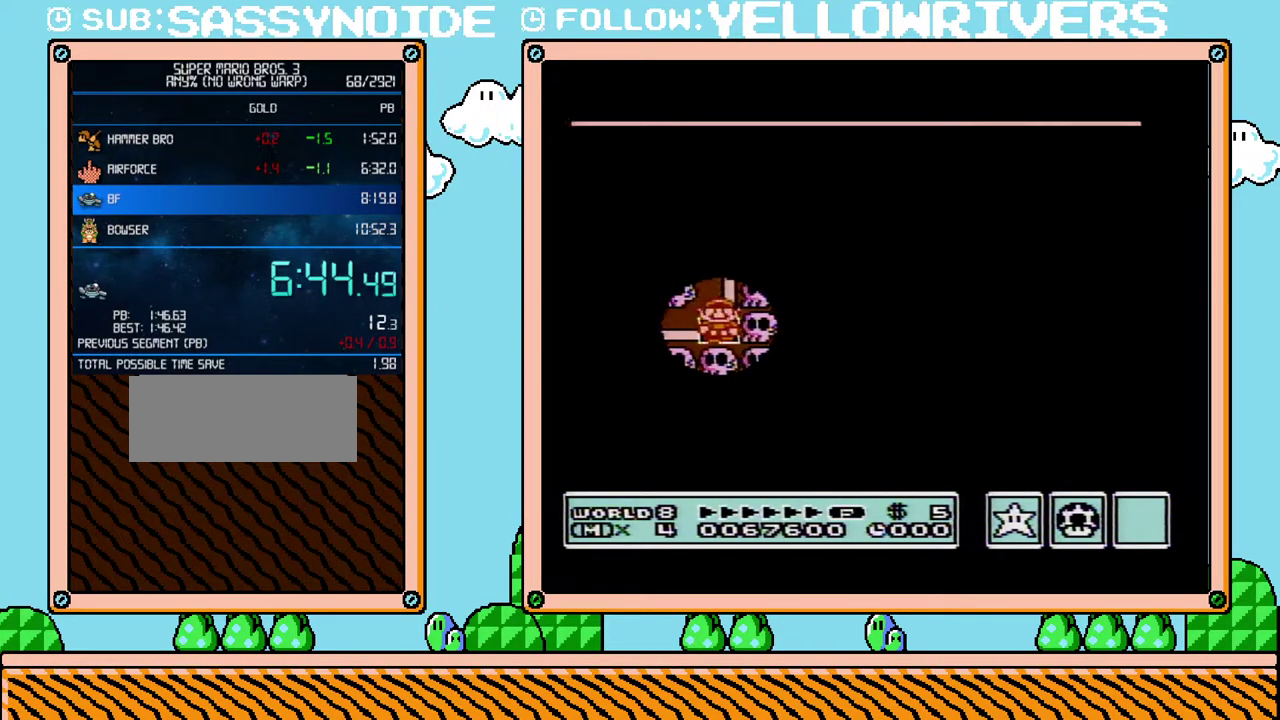
{"buttons": [], "events": []}
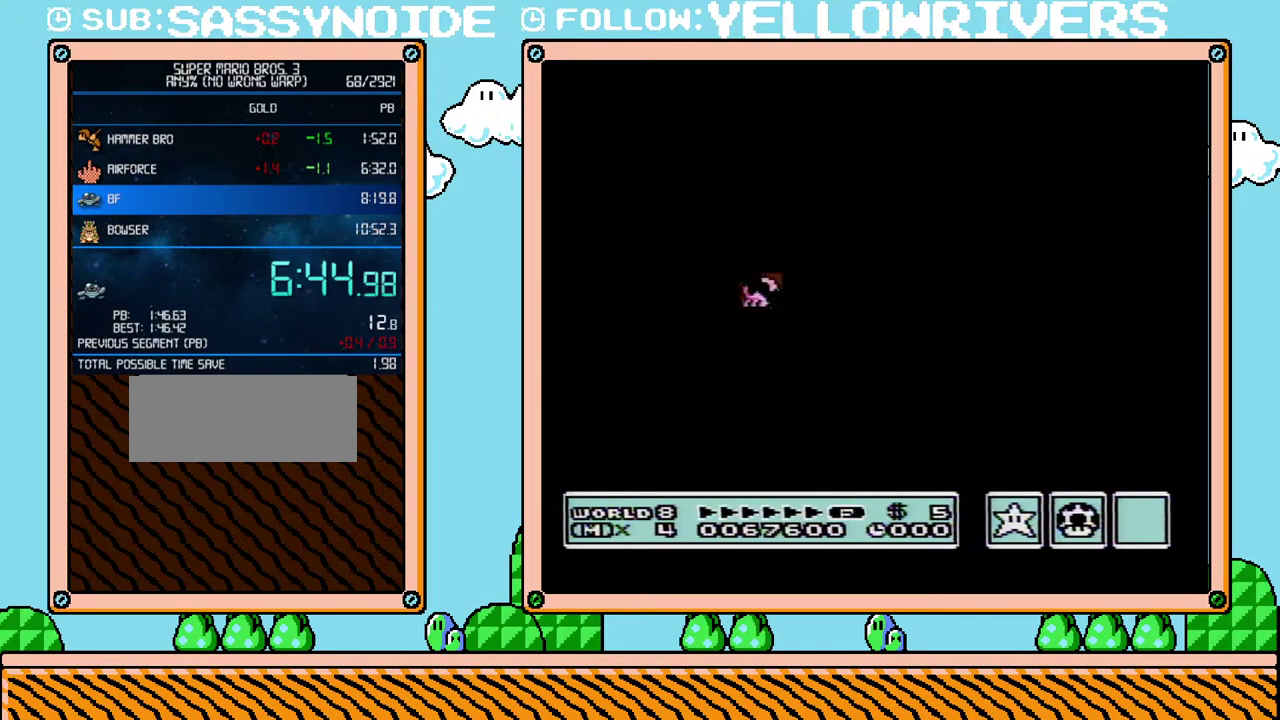
{"buttons": ["B", "DPAD_RIGHT"], "events": [[450, "B", "down"], [450, "DPAD_RIGHT", "down"]]}
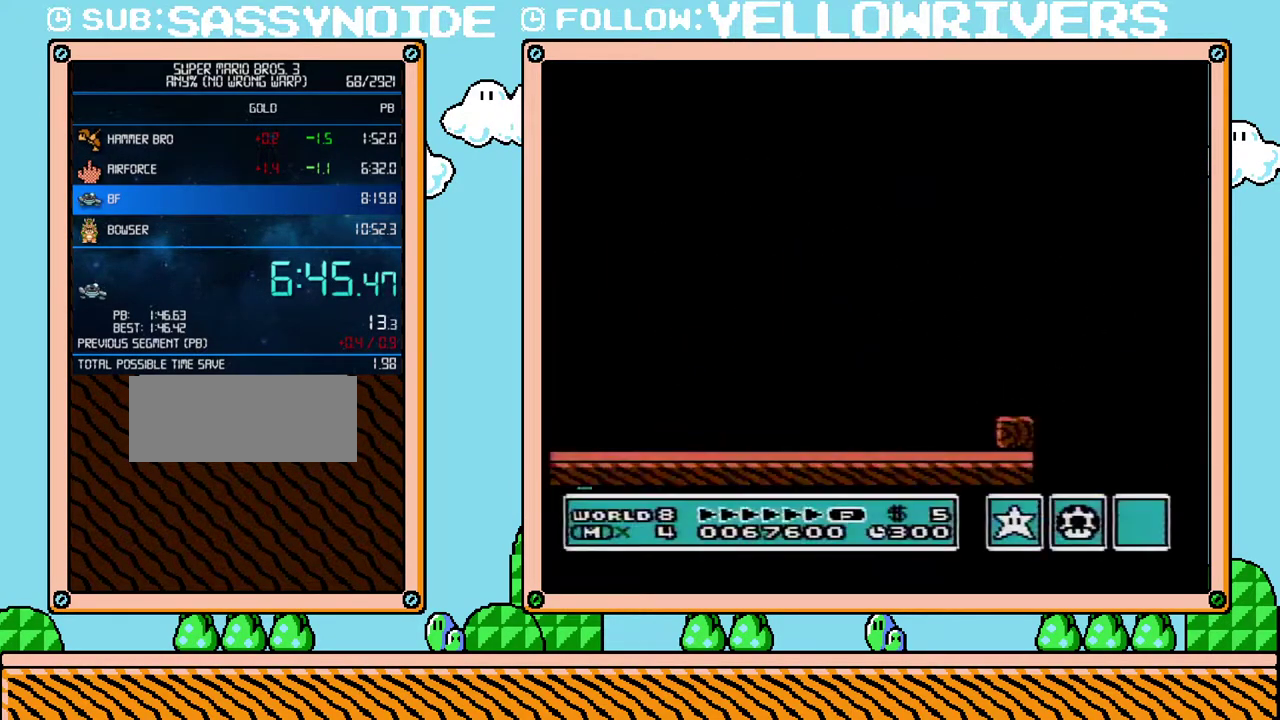
{"buttons": ["B", "DPAD_RIGHT"], "events": []}
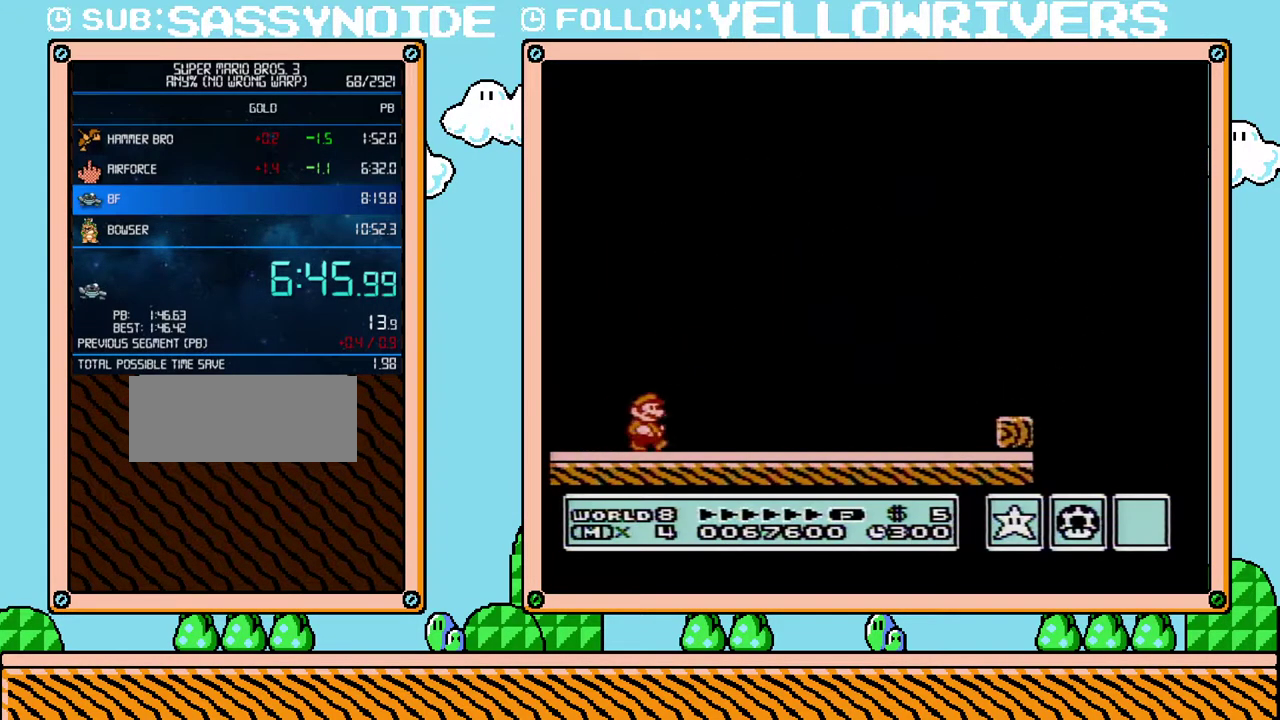
{"buttons": ["B", "DPAD_RIGHT"], "events": []}
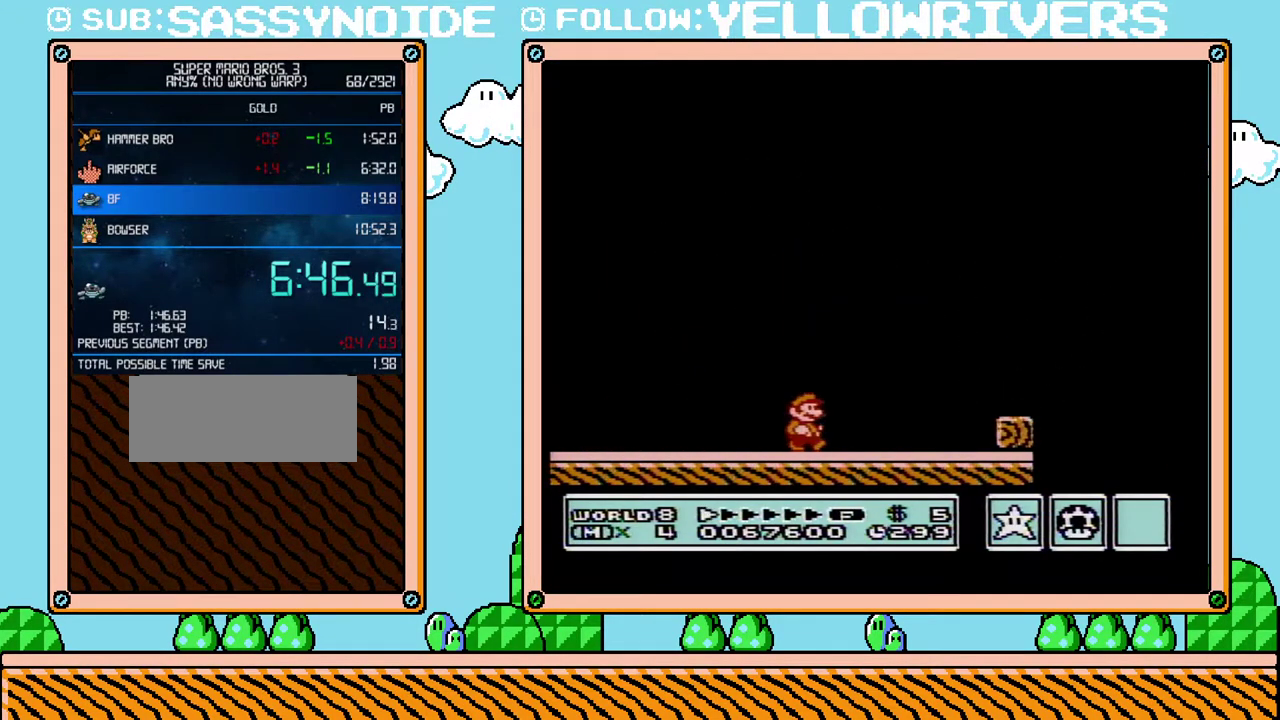
{"buttons": ["B", "DPAD_RIGHT"], "events": []}
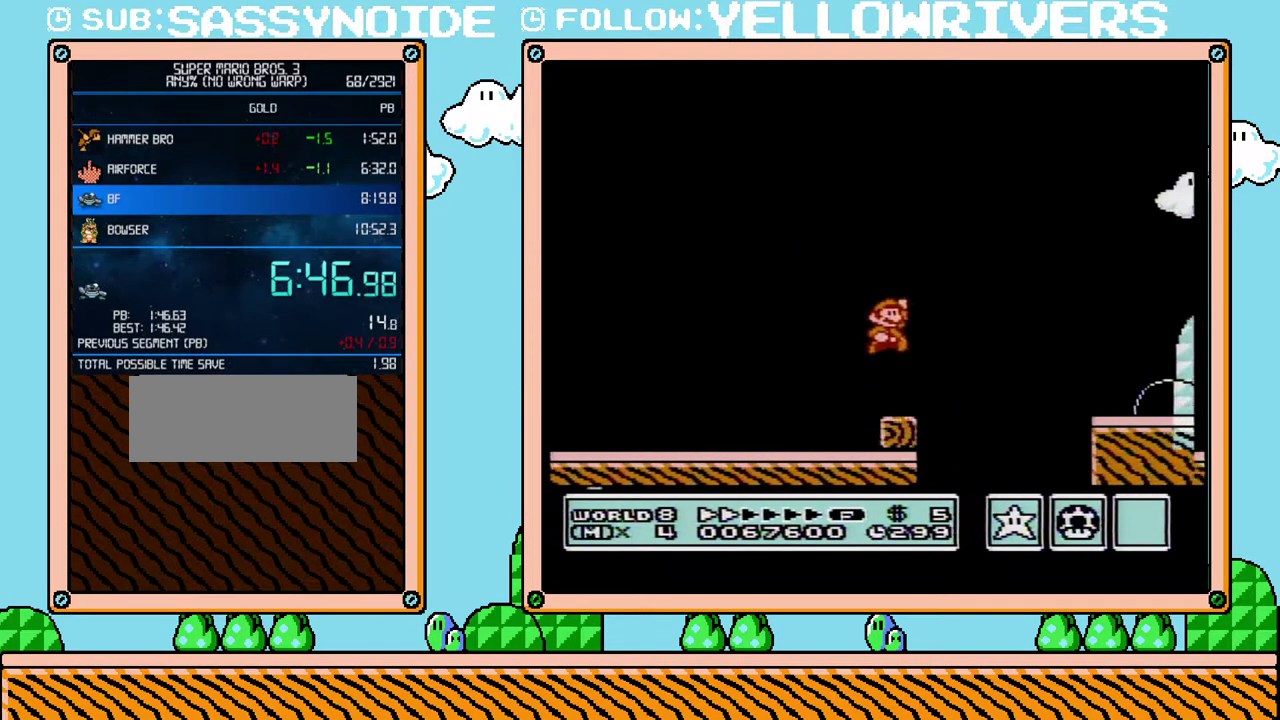
{"buttons": ["B", "DPAD_RIGHT"], "events": []}
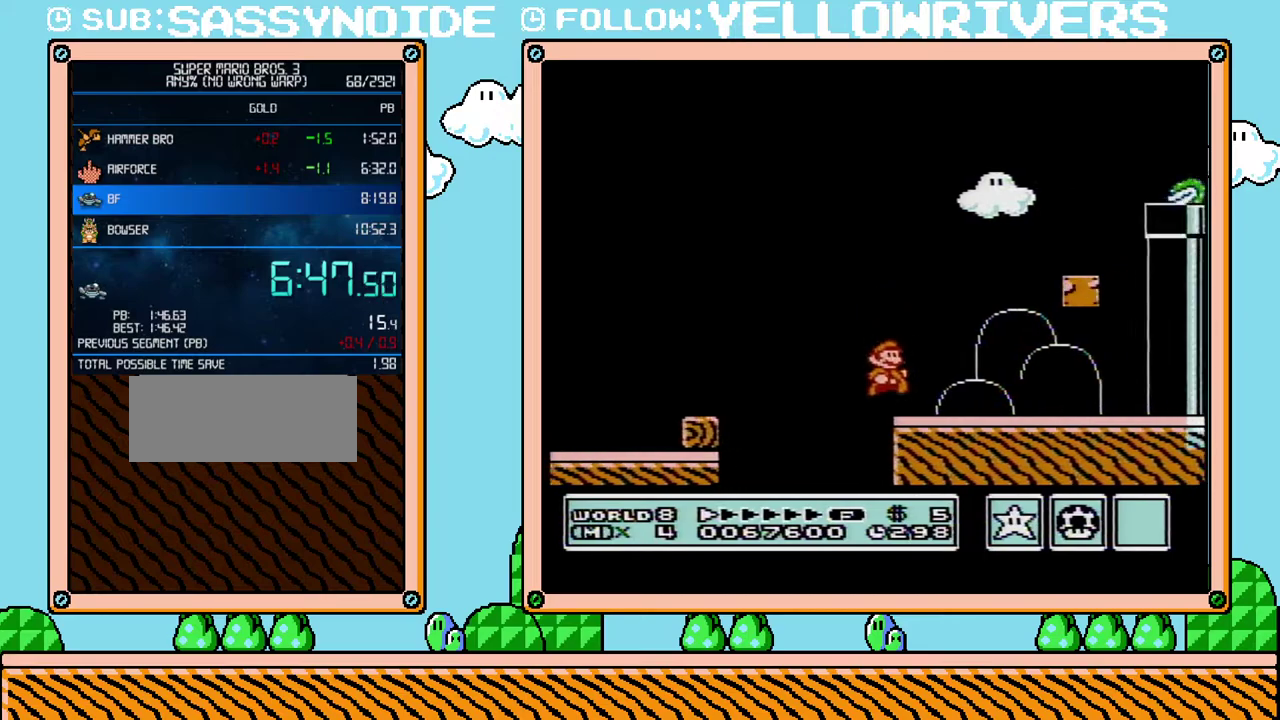
{"buttons": [], "events": [[83, "DPAD_LEFT", "down"], [83, "DPAD_RIGHT", "up"], [167, "DPAD_LEFT", "up"], [483, "B", "up"]]}
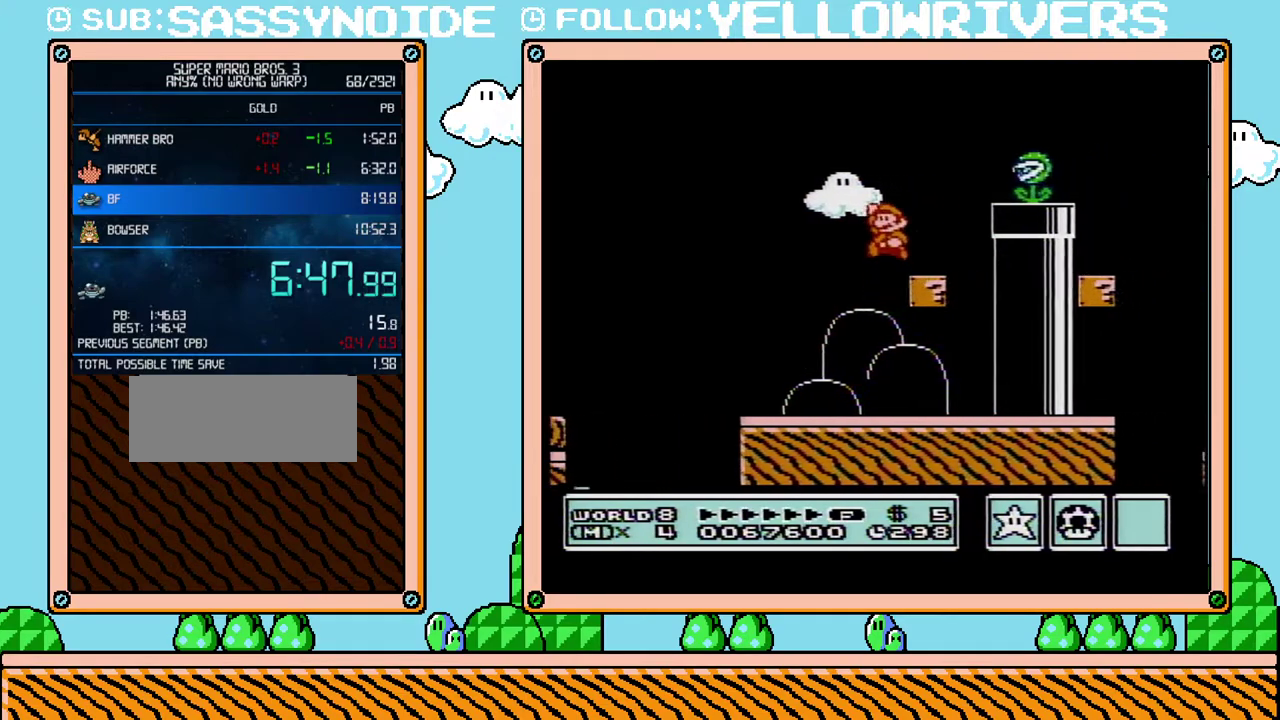
{"buttons": ["DPAD_RIGHT"], "events": [[50, "DPAD_LEFT", "down"], [233, "DPAD_LEFT", "up"], [300, "DPAD_RIGHT", "down"]]}
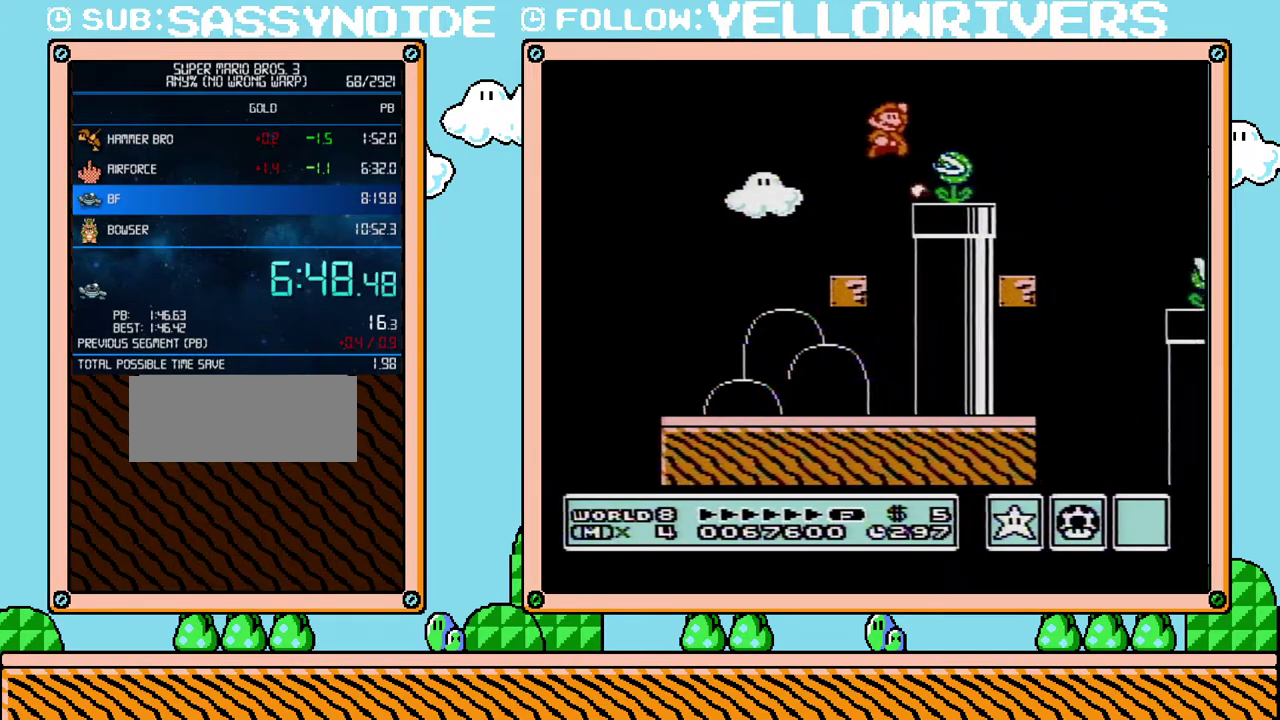
{"buttons": ["B", "DPAD_RIGHT"], "events": [[50, "B", "down"]]}
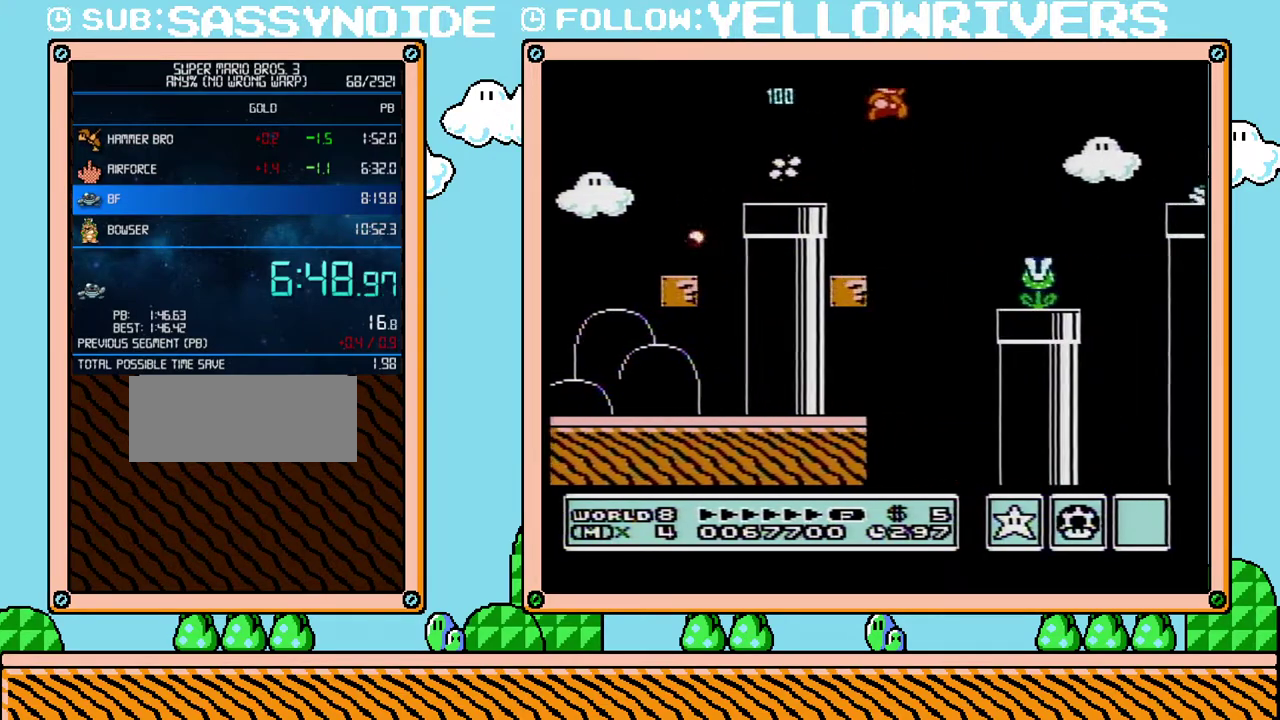
{"buttons": ["B", "DPAD_RIGHT"], "events": [[267, "B", "up"], [333, "B", "down"]]}